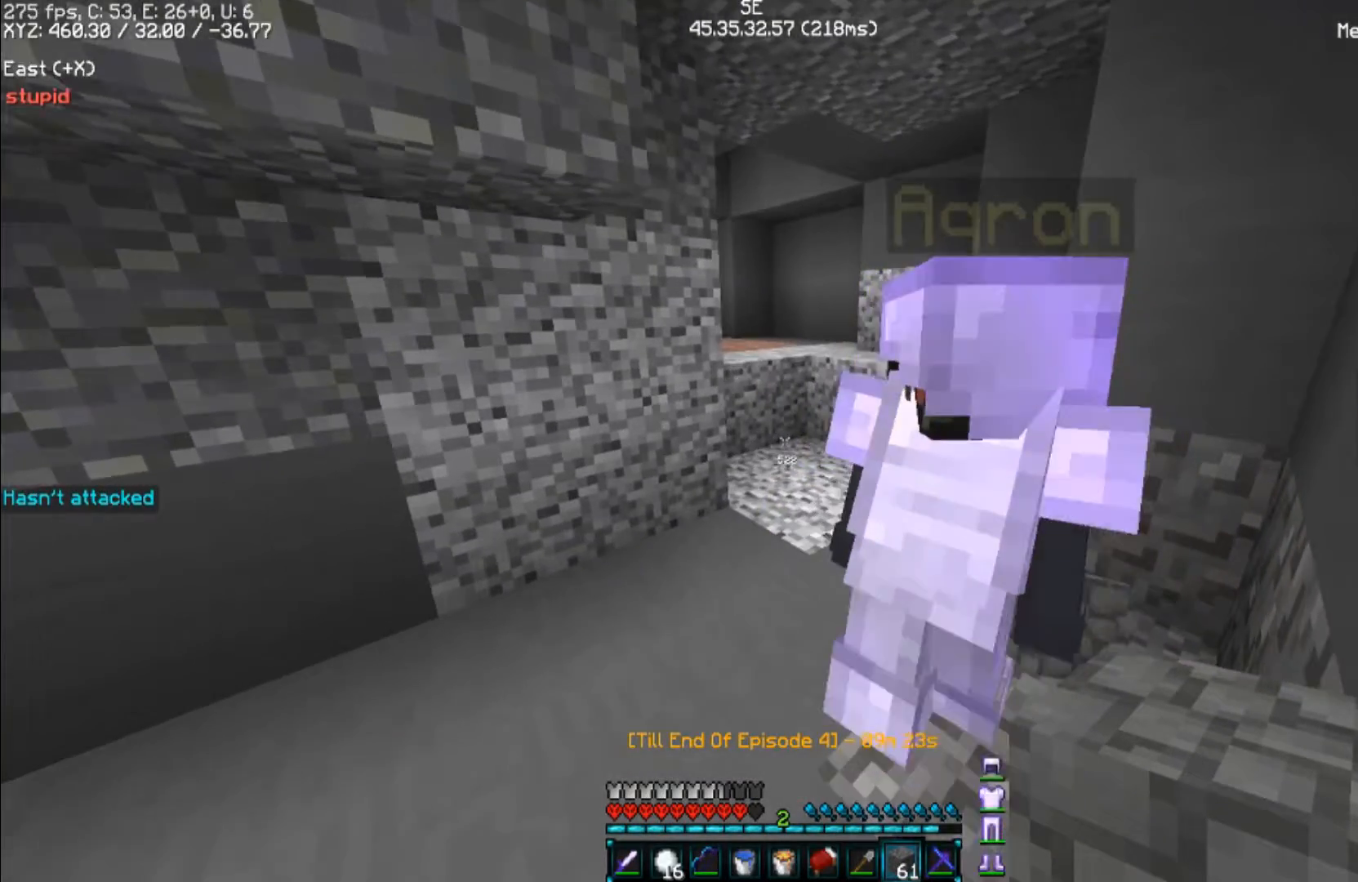
Gameplay with keyboard and mouse; each line is a JSON object with the keys and mouse buttons held at the frame after it. "events" lists presses ("down") and releases ("up") of "a", "d", "s", "space", "w", "mouse_left" and "mouse_right" between this image and that frame as [ms after this image, input, new state], when the widget could be followed in between. "mouse_left", "mouse_right" = the "left", "right" buttons of the "mouse" list. No other keys are recorded. Fast repeated clicks can show as one long hold. Mouse movement is not recorded.
{"keys": [], "mouse": [], "events": [[33, "d", "up"]]}
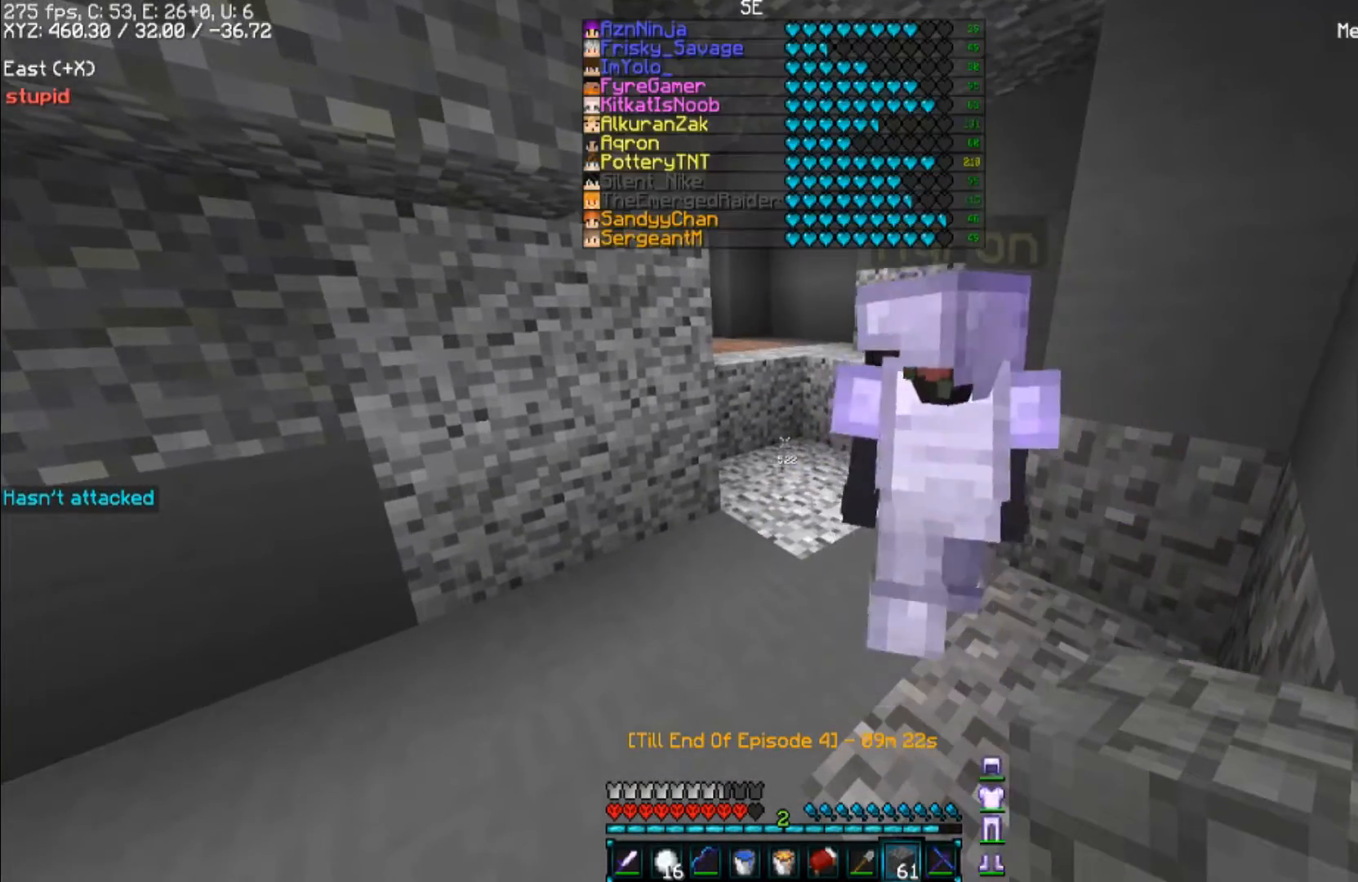
{"keys": ["w"], "mouse": [], "events": [[167, "w", "down"]]}
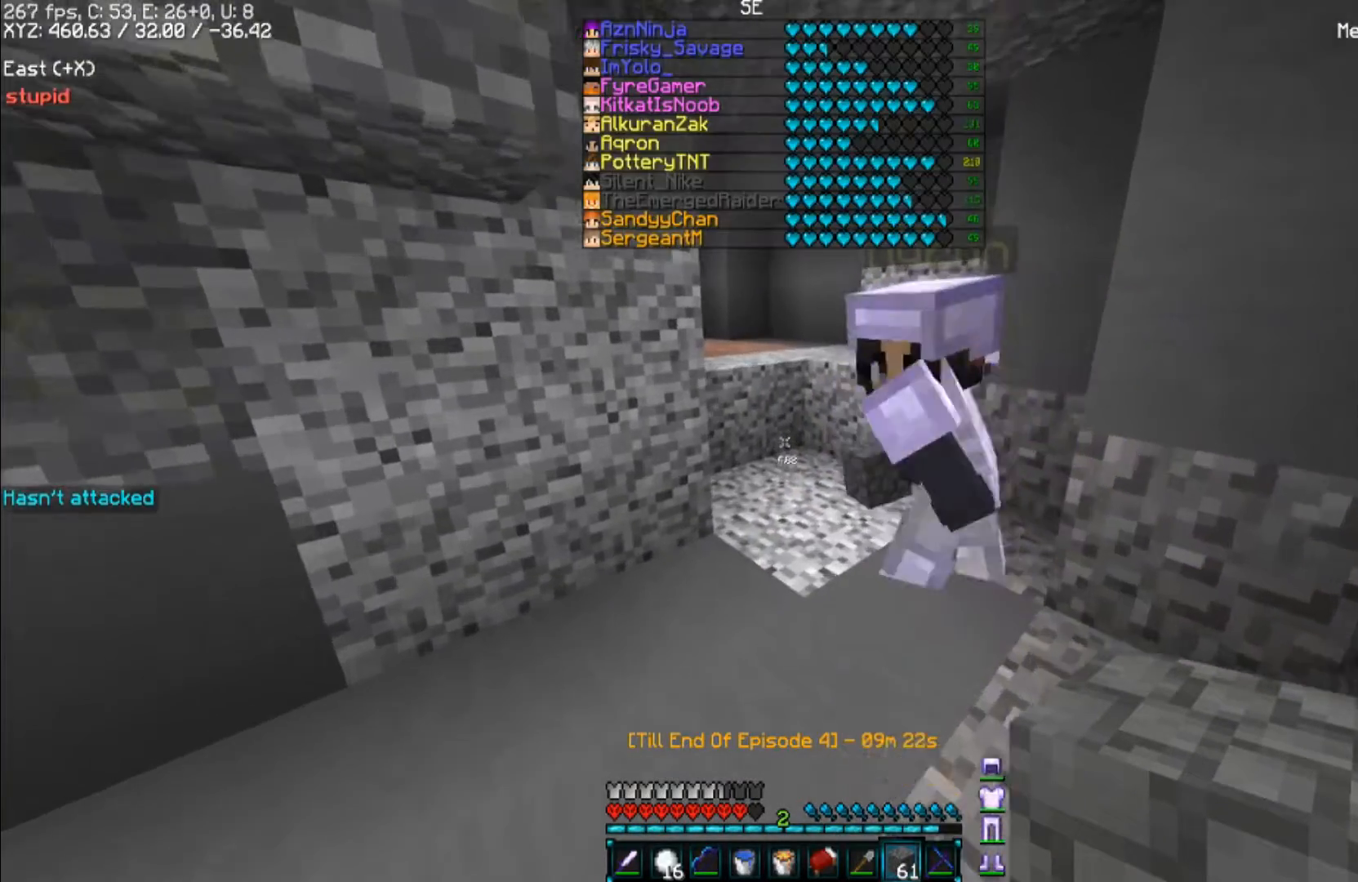
{"keys": [], "mouse": [], "events": [[367, "w", "up"]]}
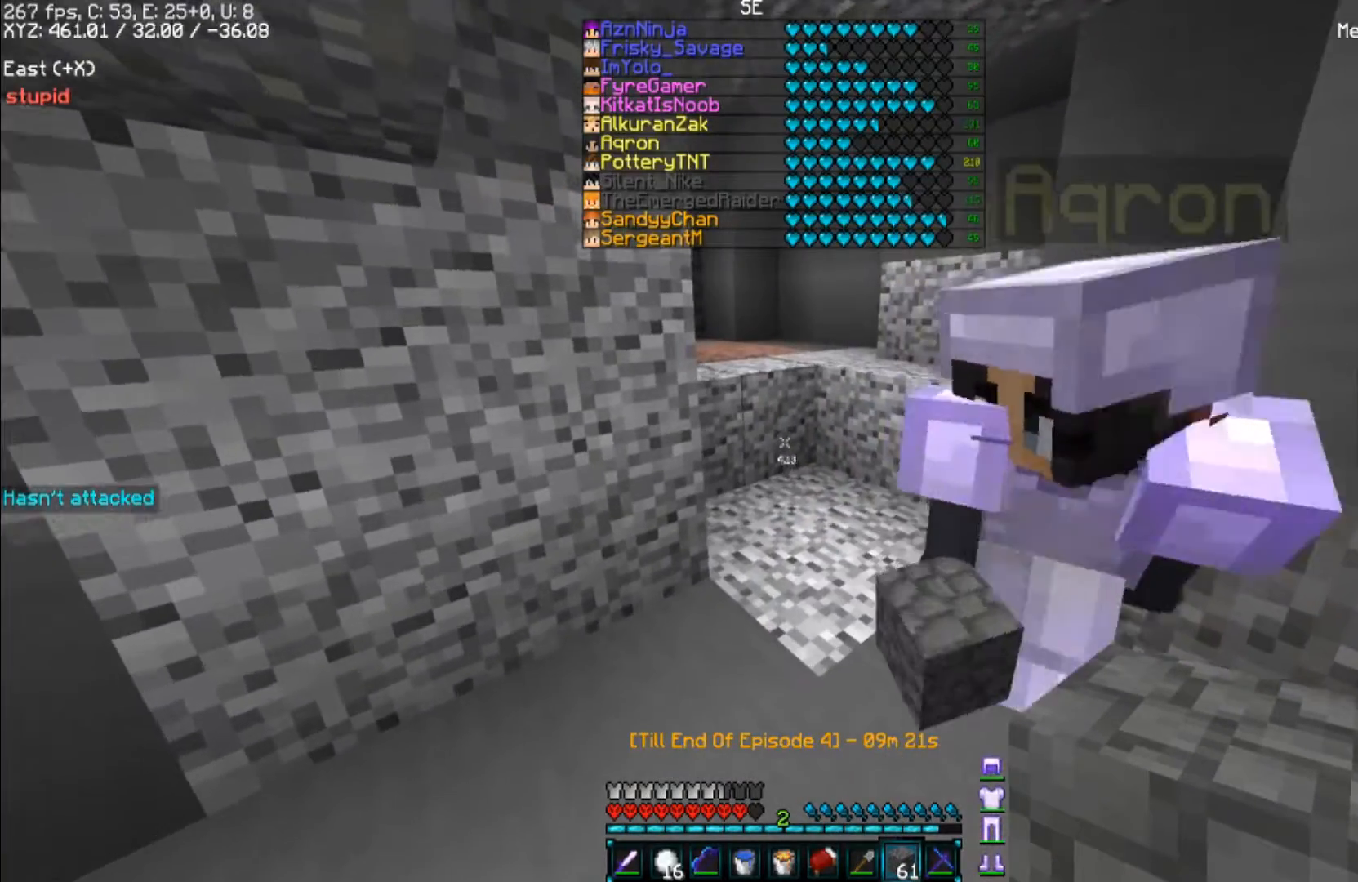
{"keys": ["w"], "mouse": [], "events": [[133, "w", "down"]]}
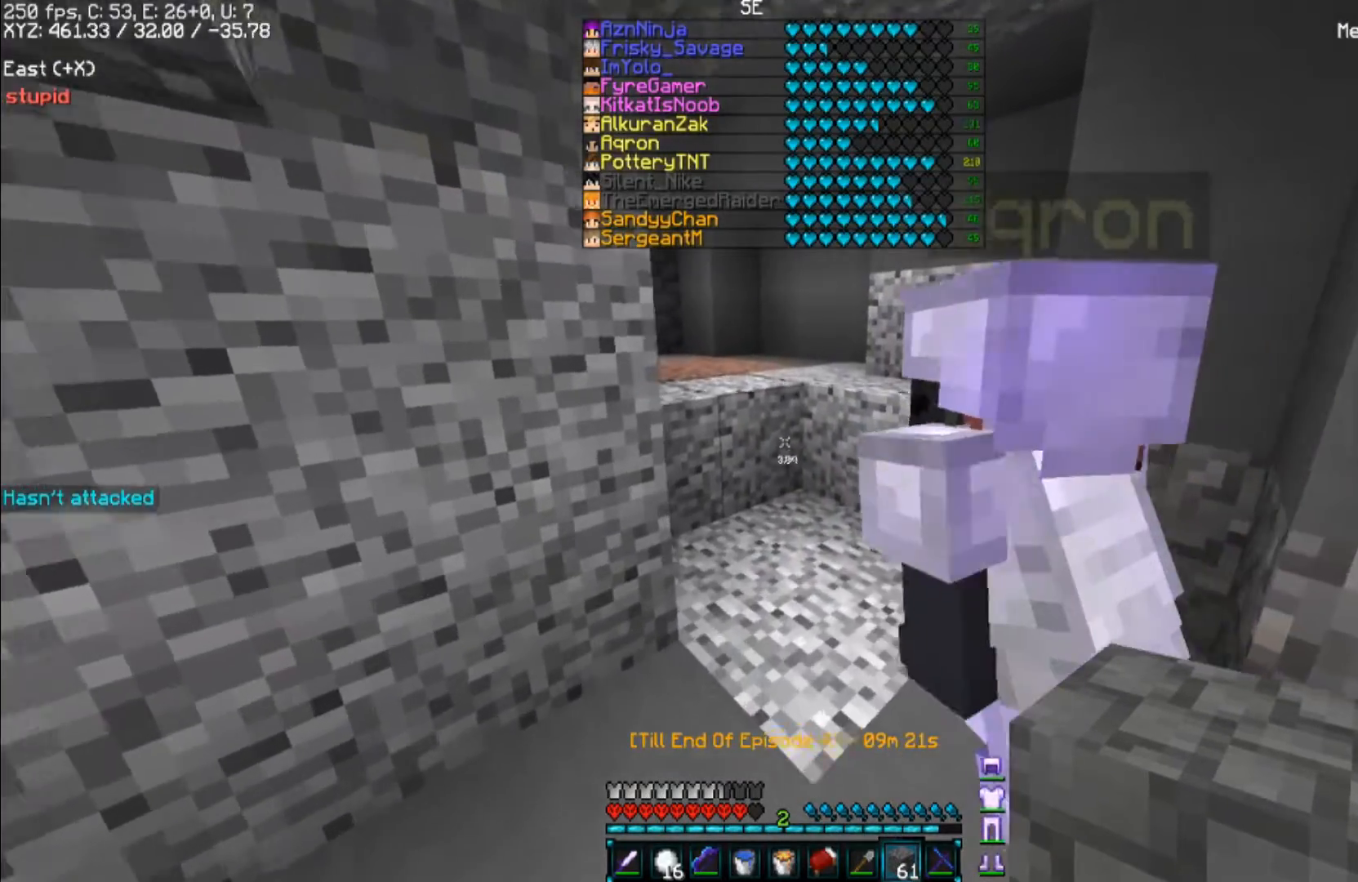
{"keys": [], "mouse": [], "events": [[33, "w", "up"]]}
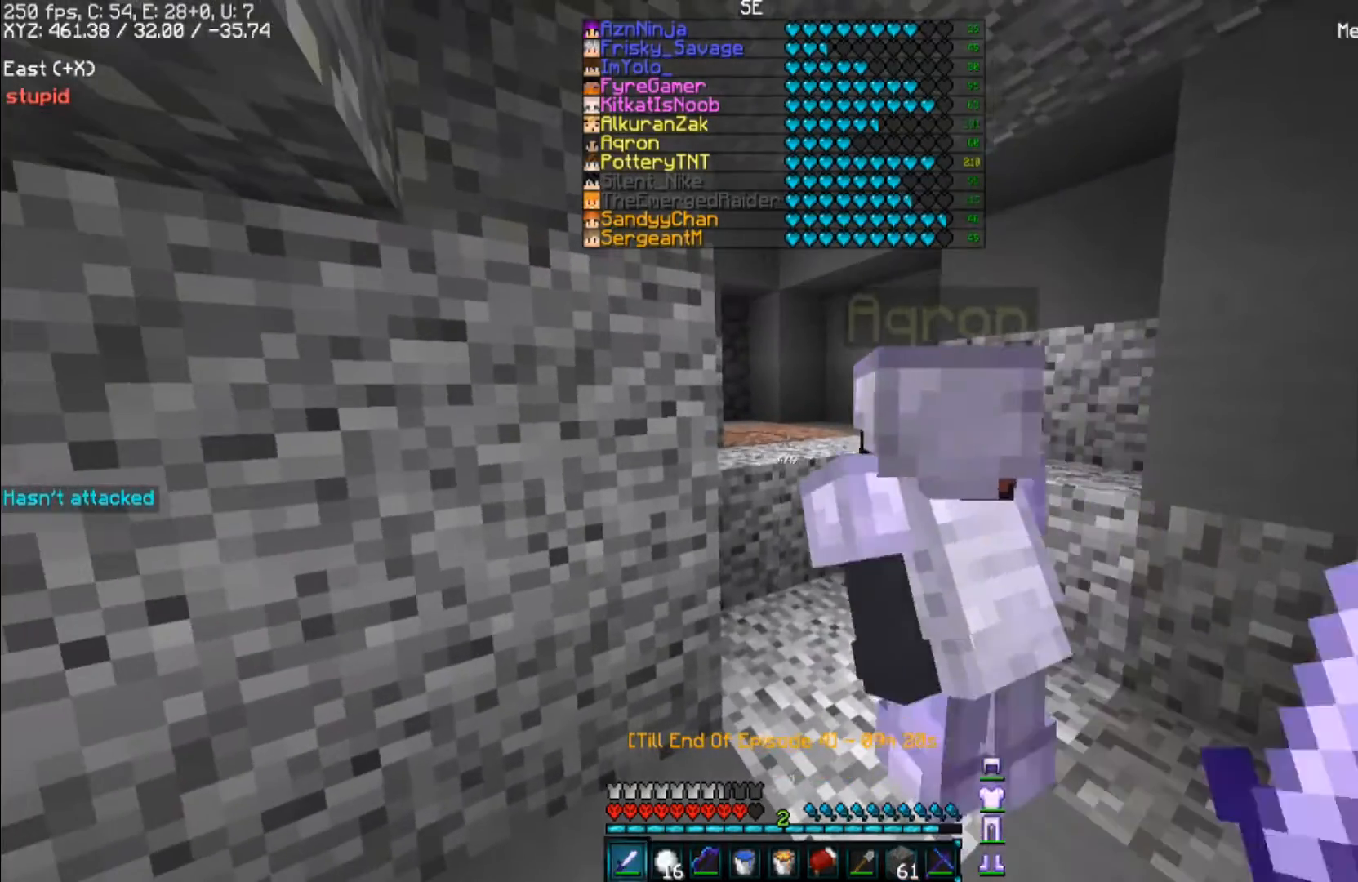
{"keys": [], "mouse": [], "events": []}
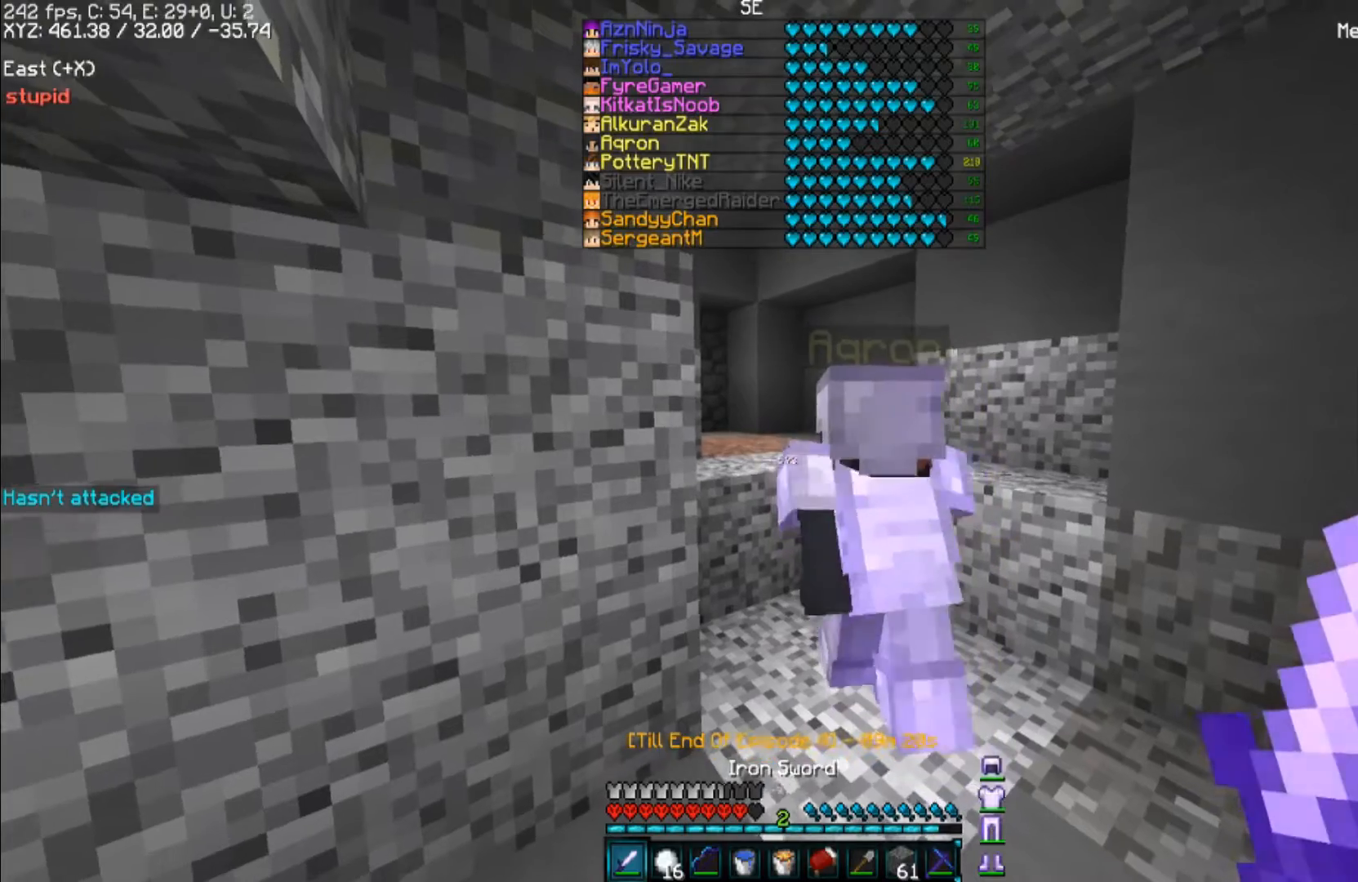
{"keys": [], "mouse": [], "events": []}
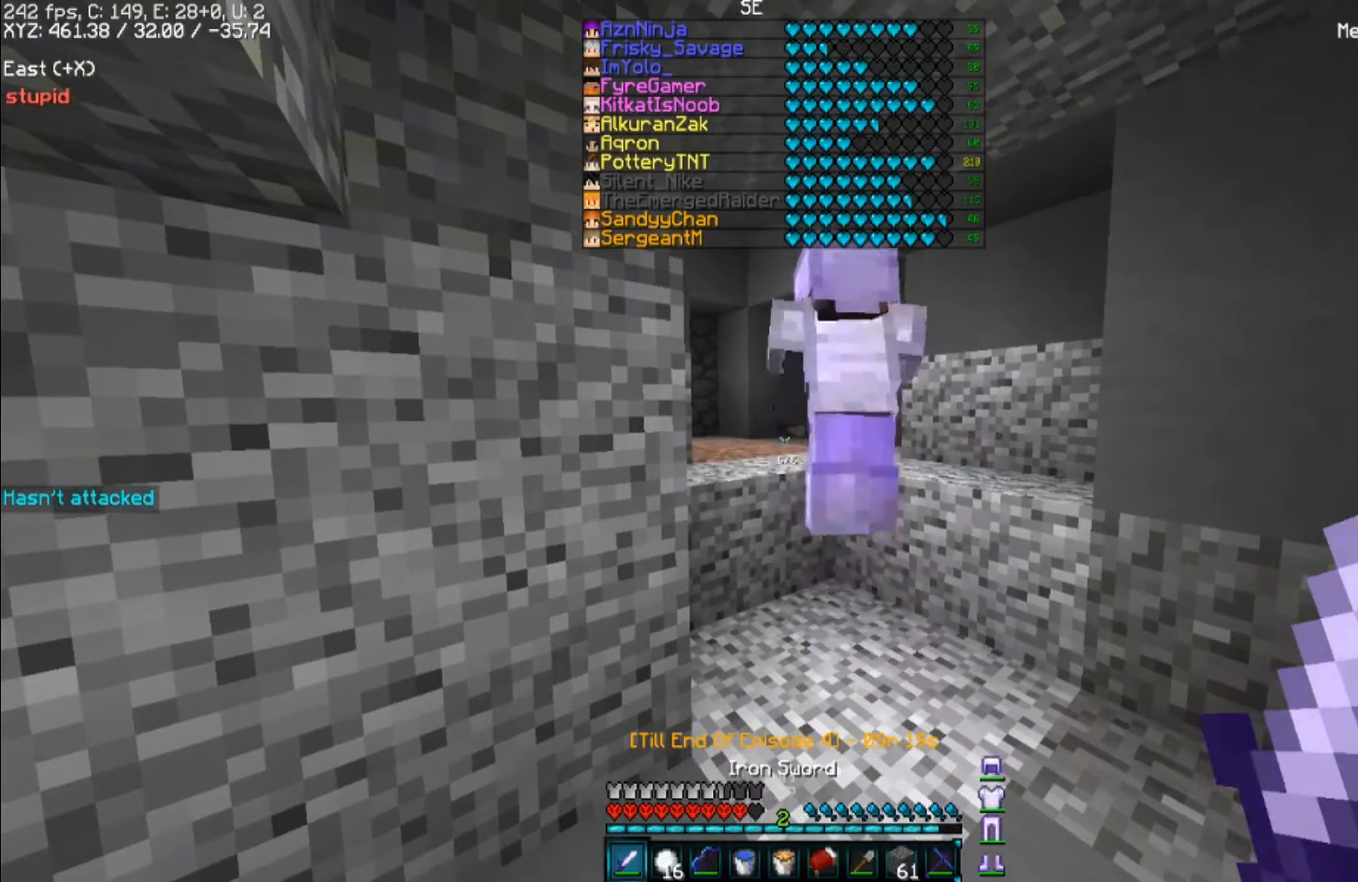
{"keys": [], "mouse": [], "events": []}
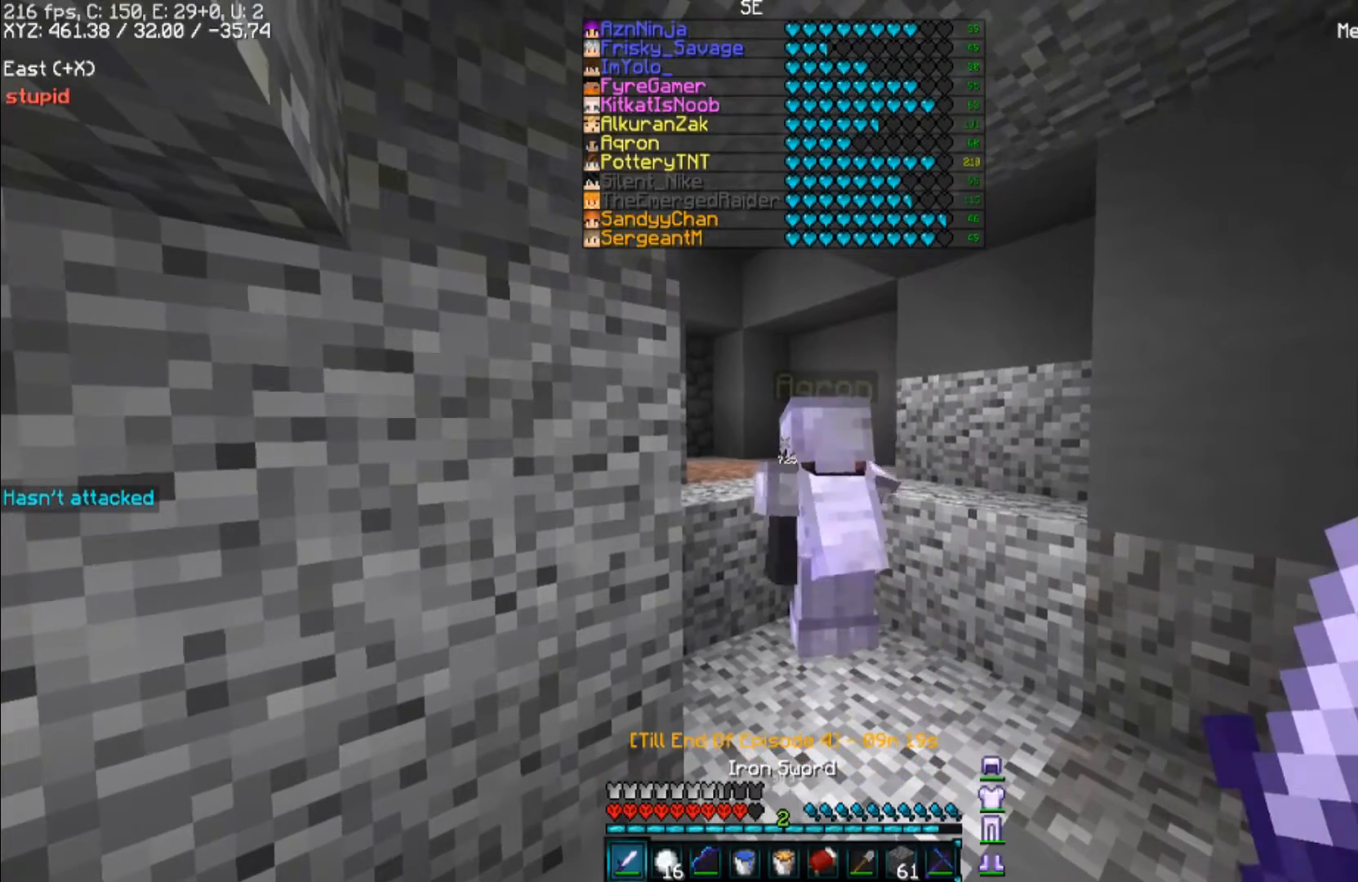
{"keys": [], "mouse": [], "events": []}
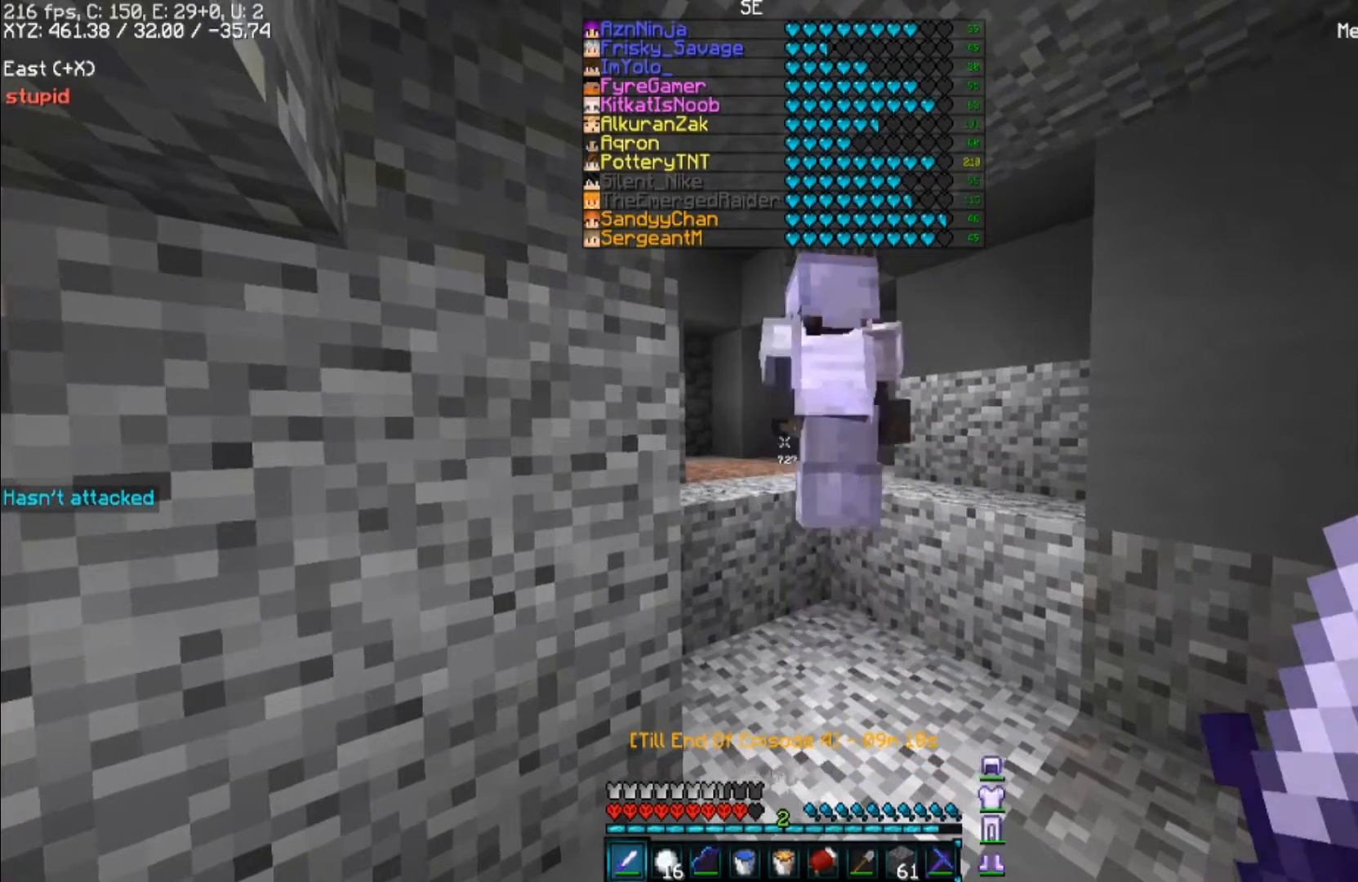
{"keys": [], "mouse": [], "events": []}
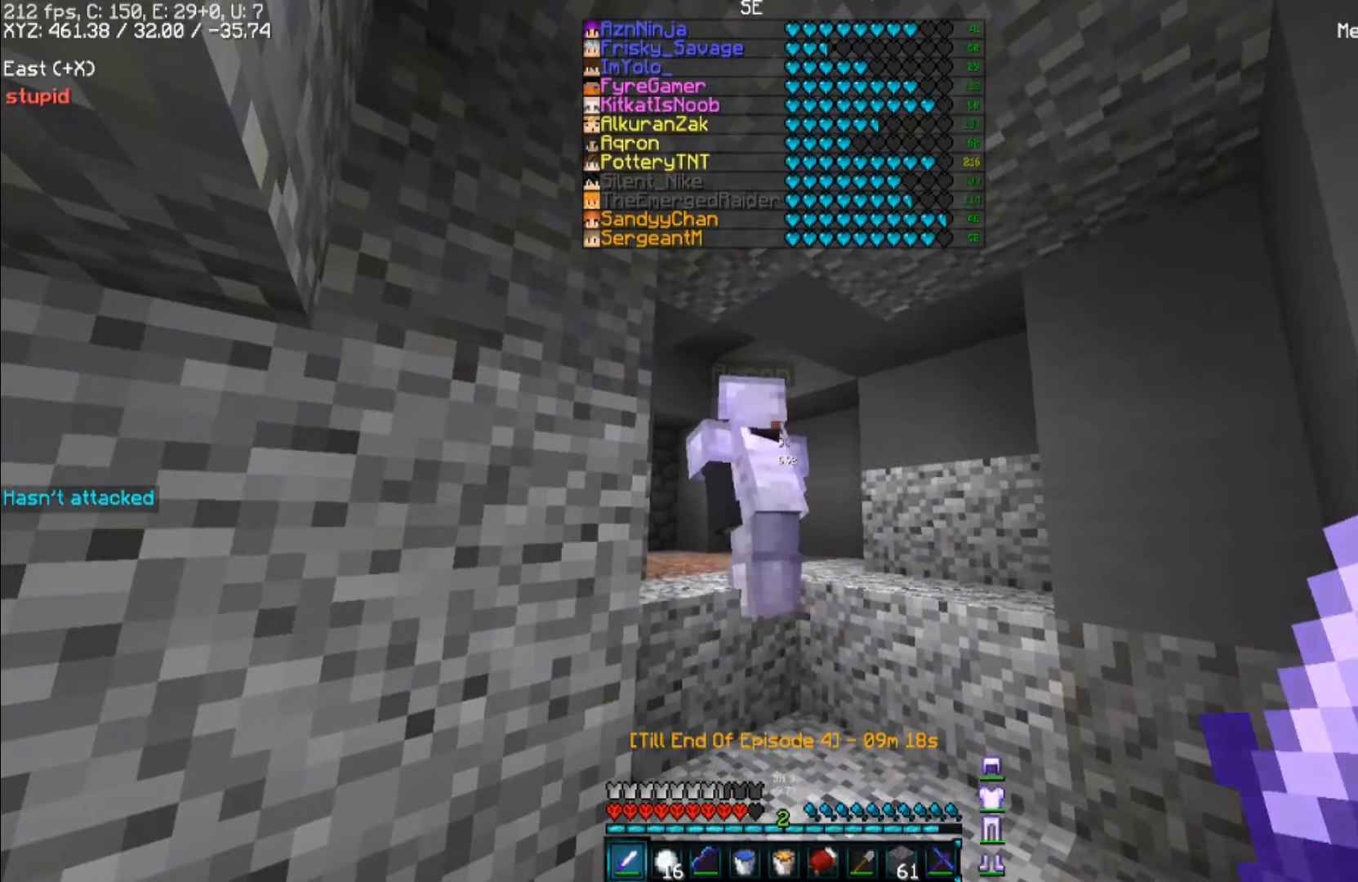
{"keys": [], "mouse": [], "events": []}
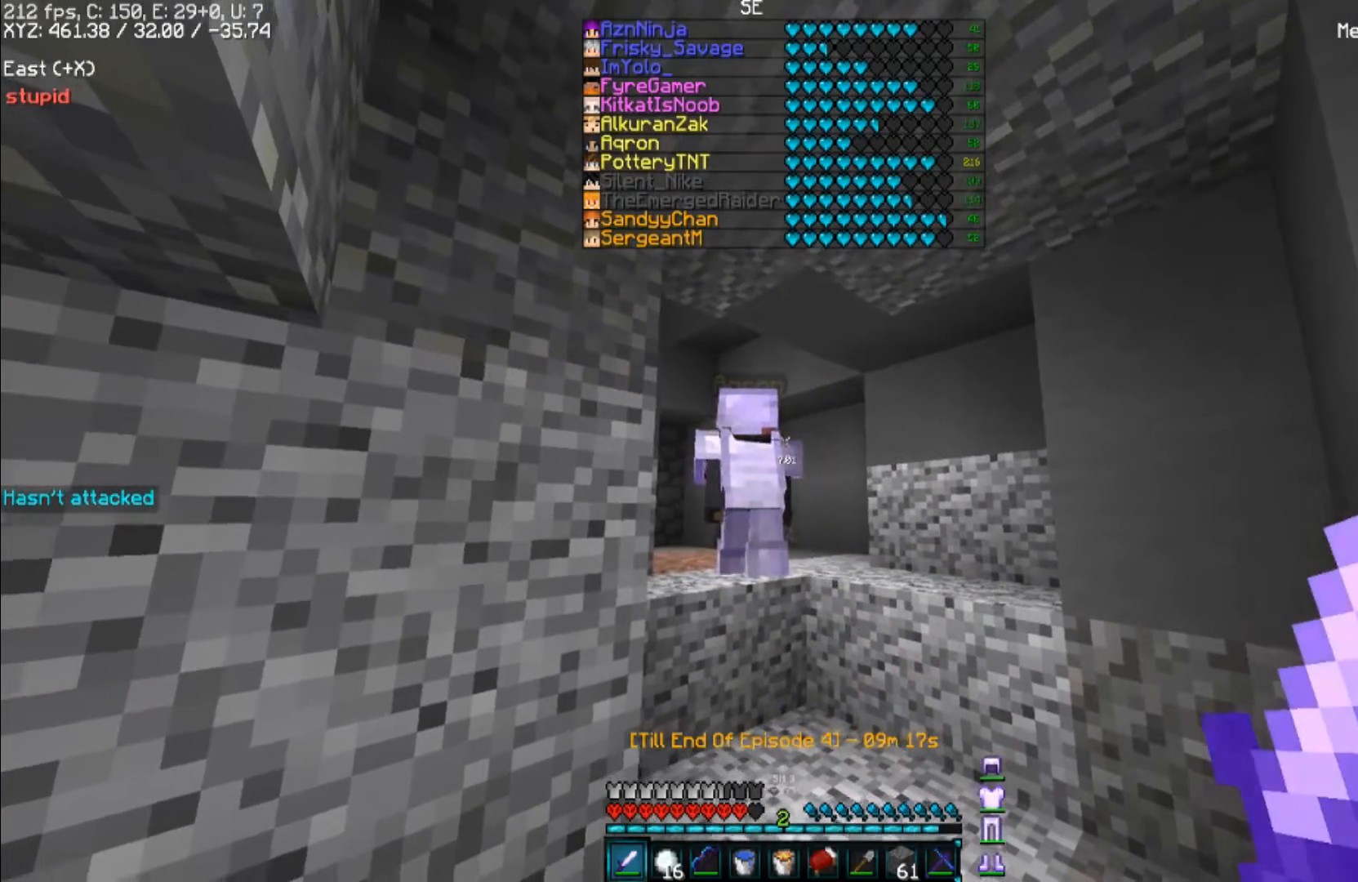
{"keys": [], "mouse": [], "events": []}
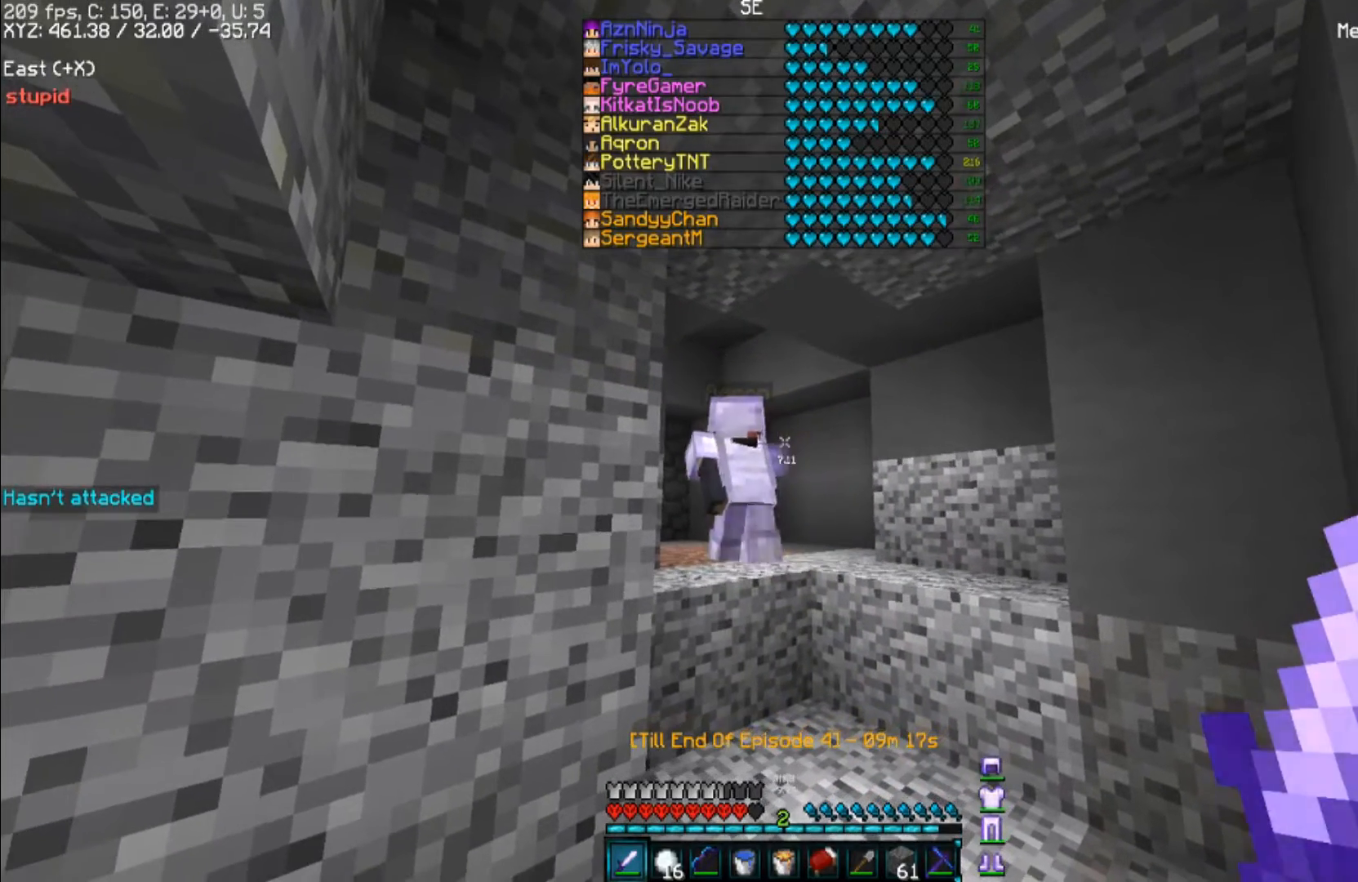
{"keys": [], "mouse": [], "events": []}
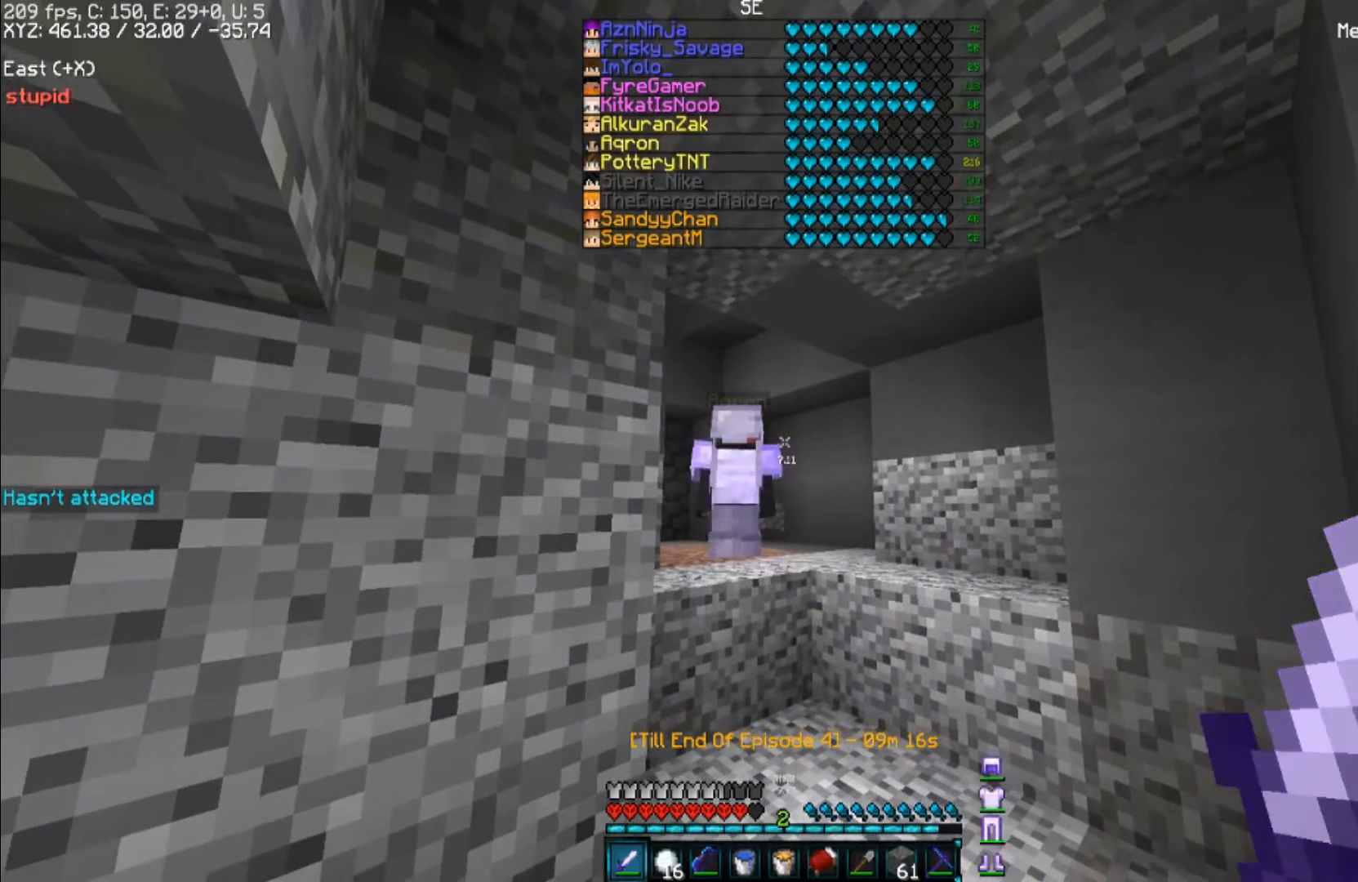
{"keys": ["w"], "mouse": [], "events": [[33, "w", "down"]]}
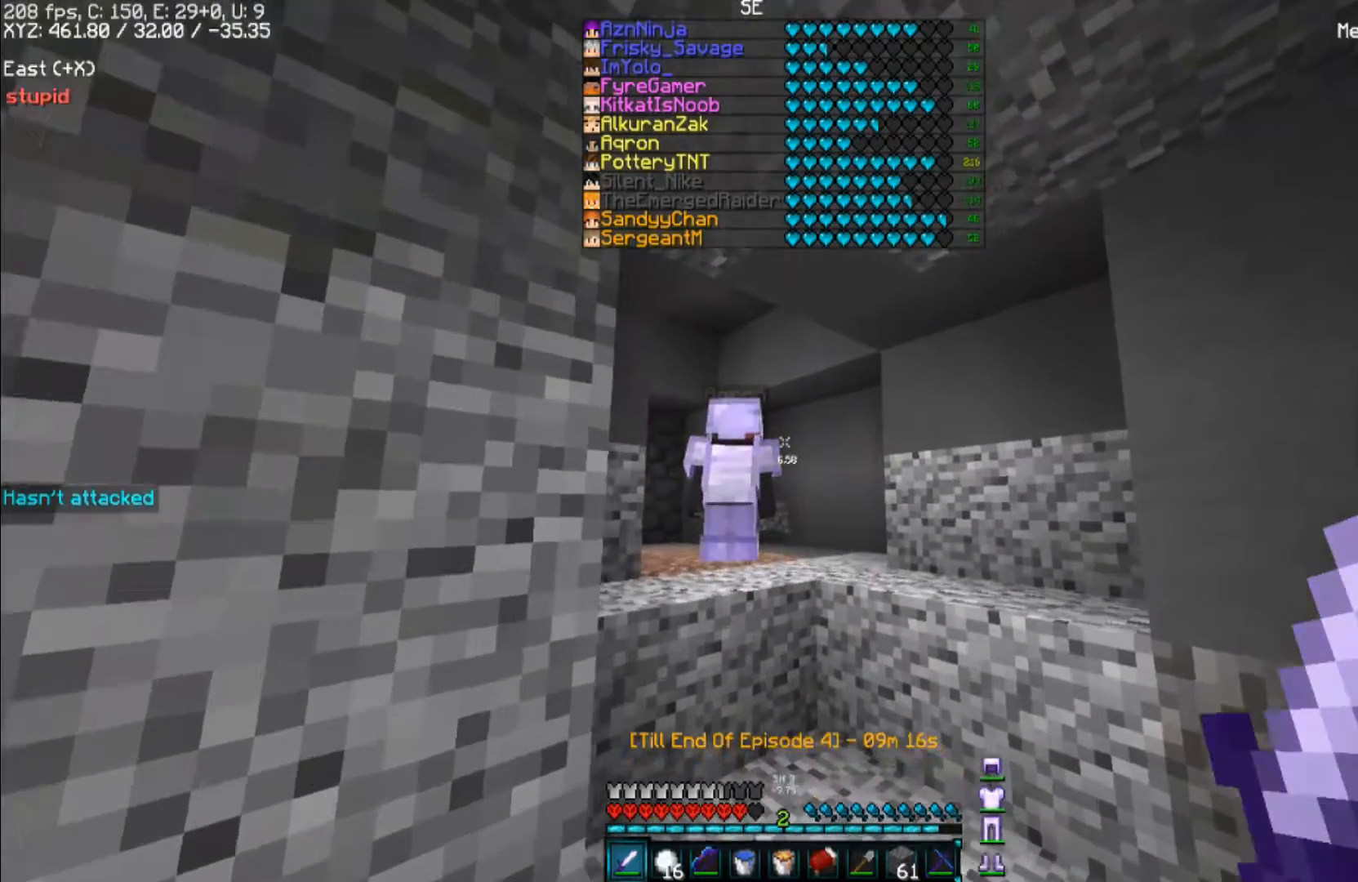
{"keys": ["w"], "mouse": [], "events": []}
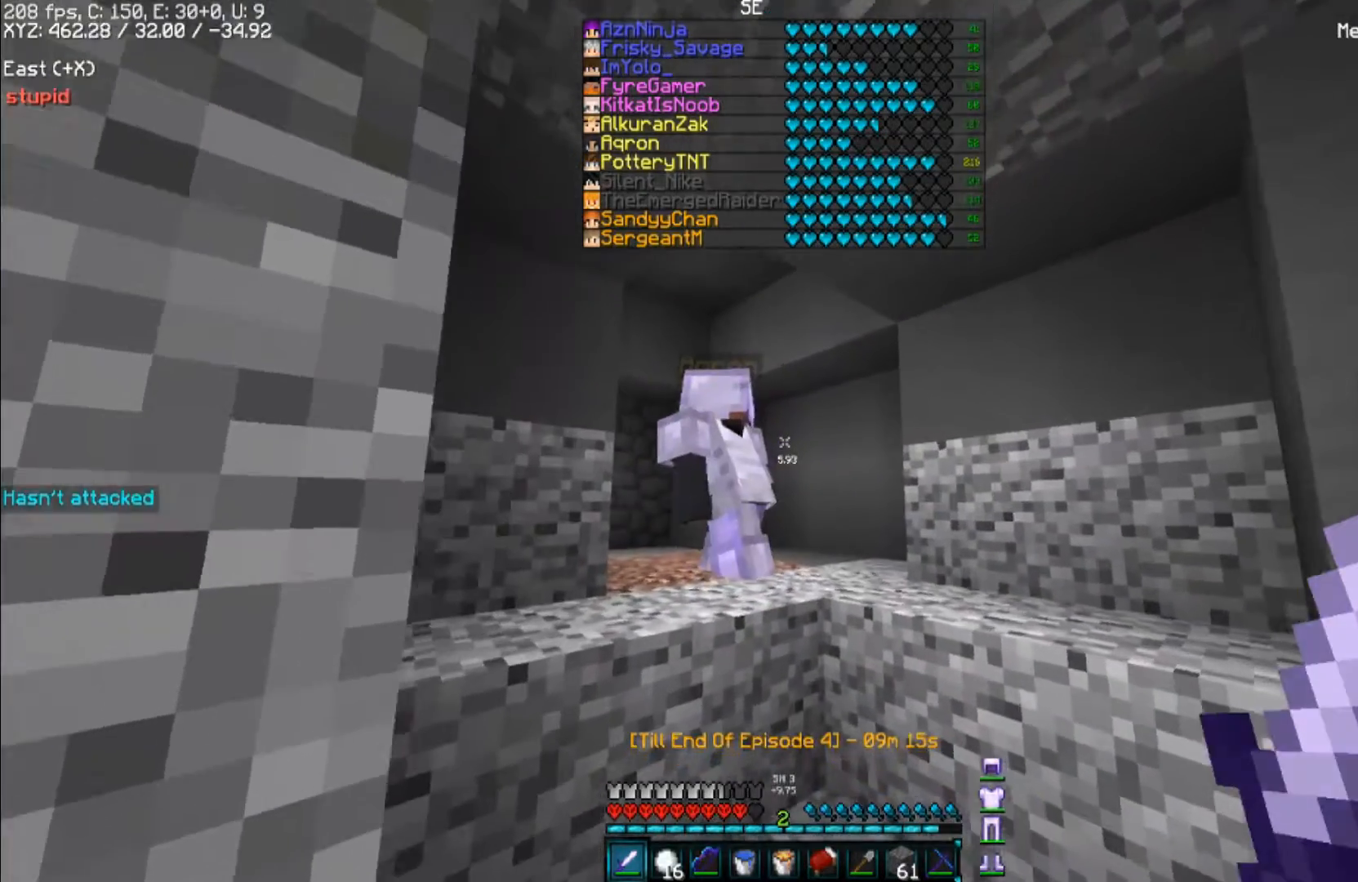
{"keys": ["w"], "mouse": [], "events": []}
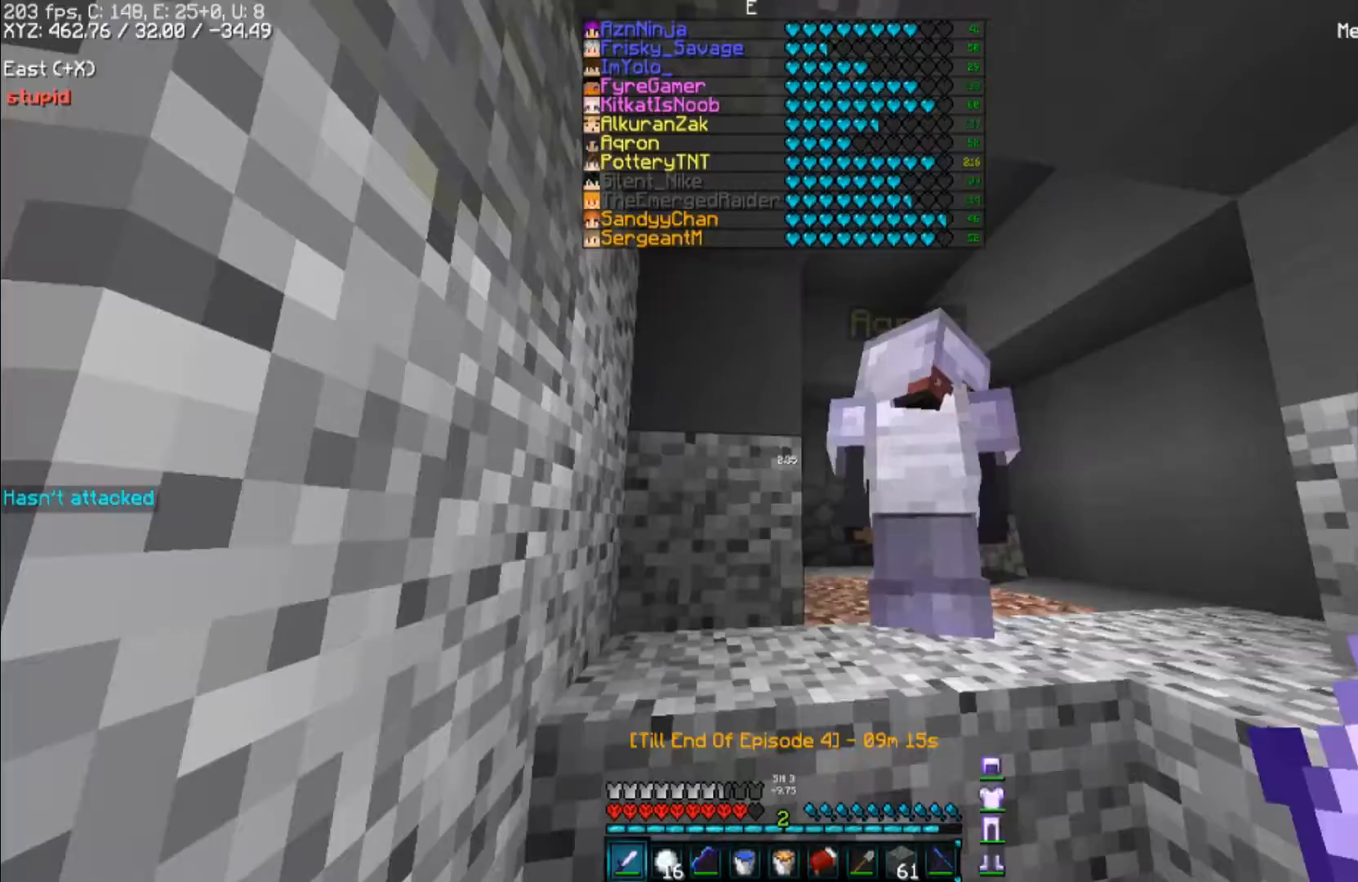
{"keys": [], "mouse": [], "events": [[133, "w", "up"]]}
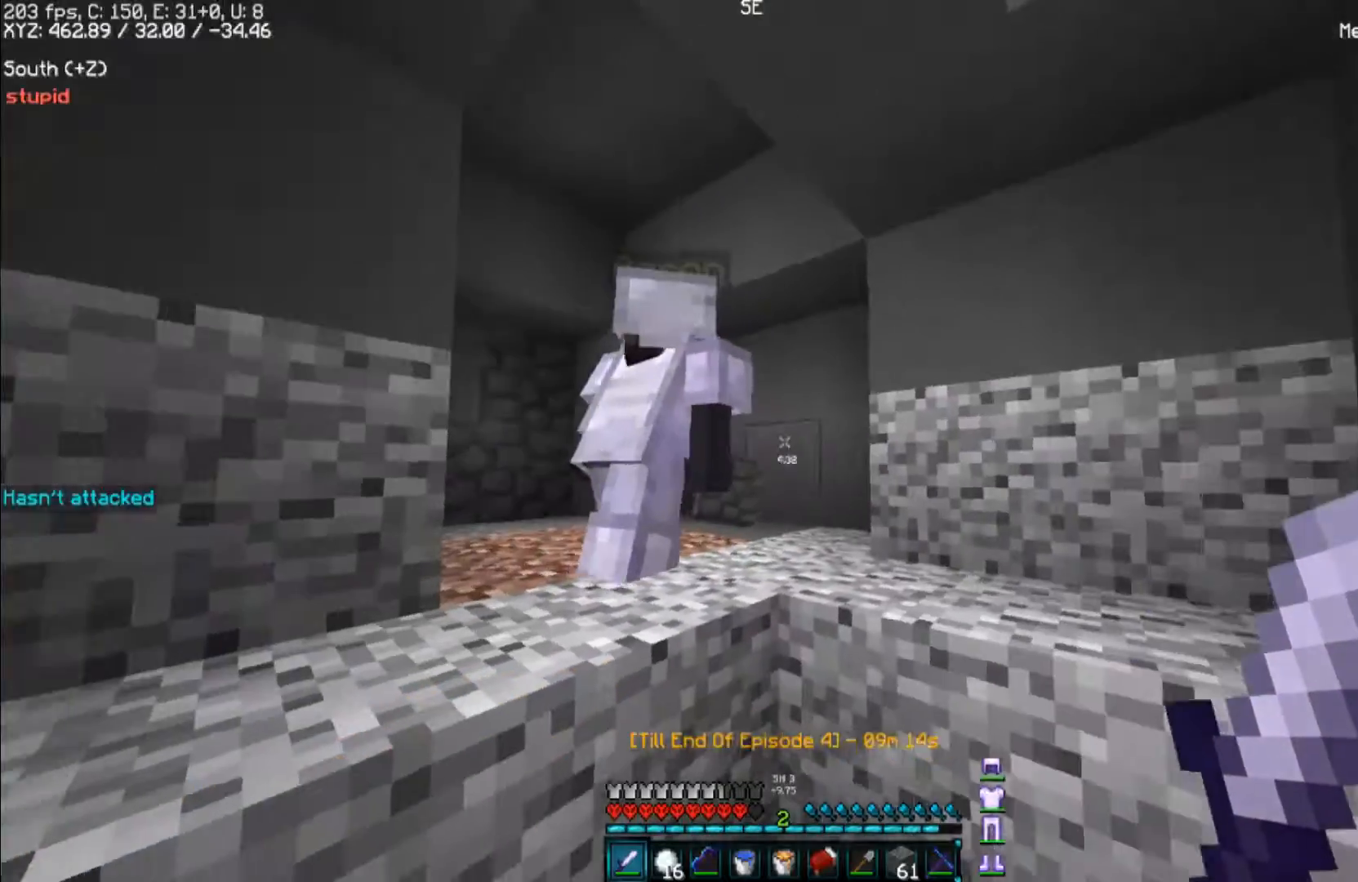
{"keys": [], "mouse": [], "events": []}
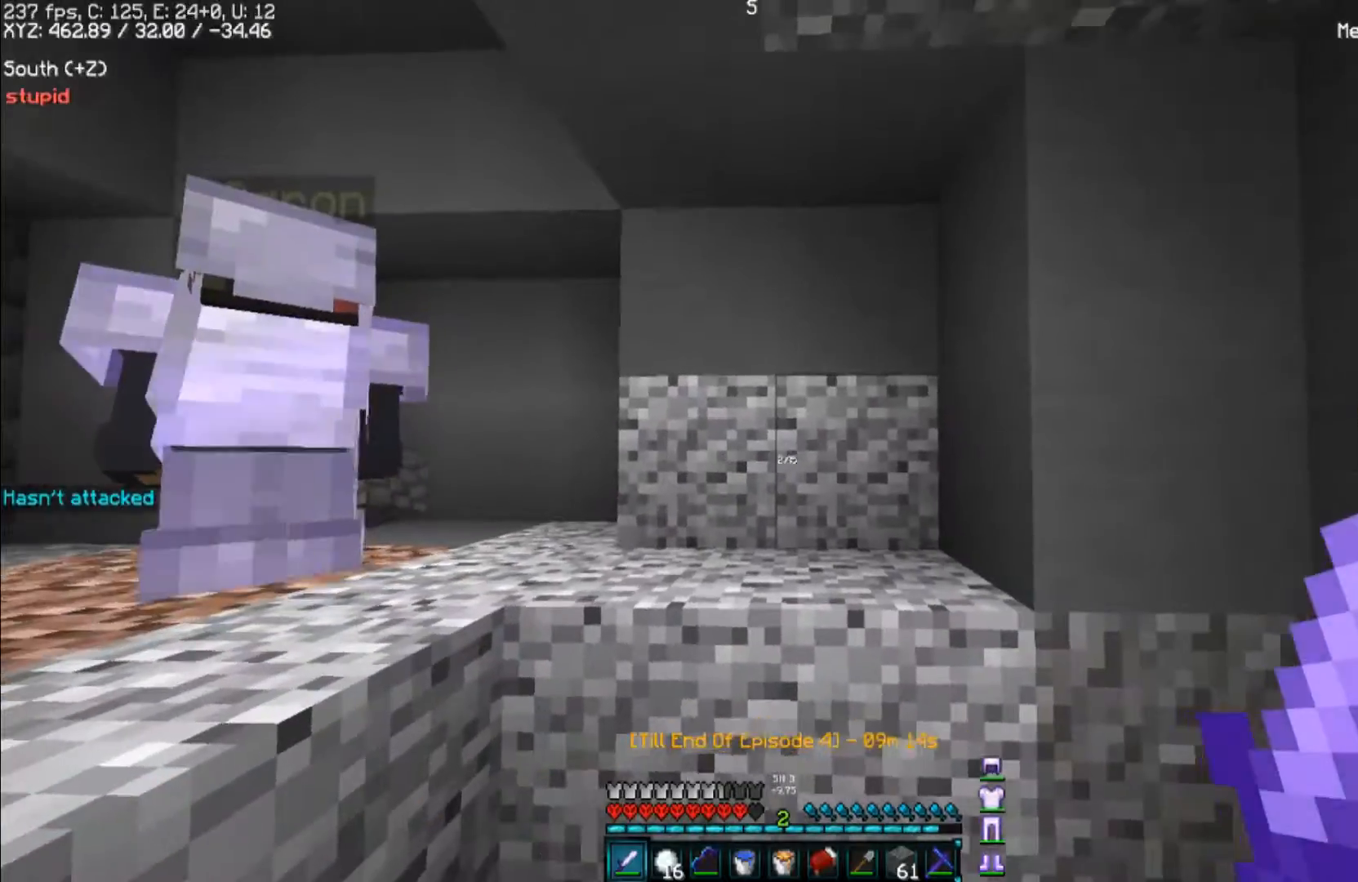
{"keys": [], "mouse": [], "events": []}
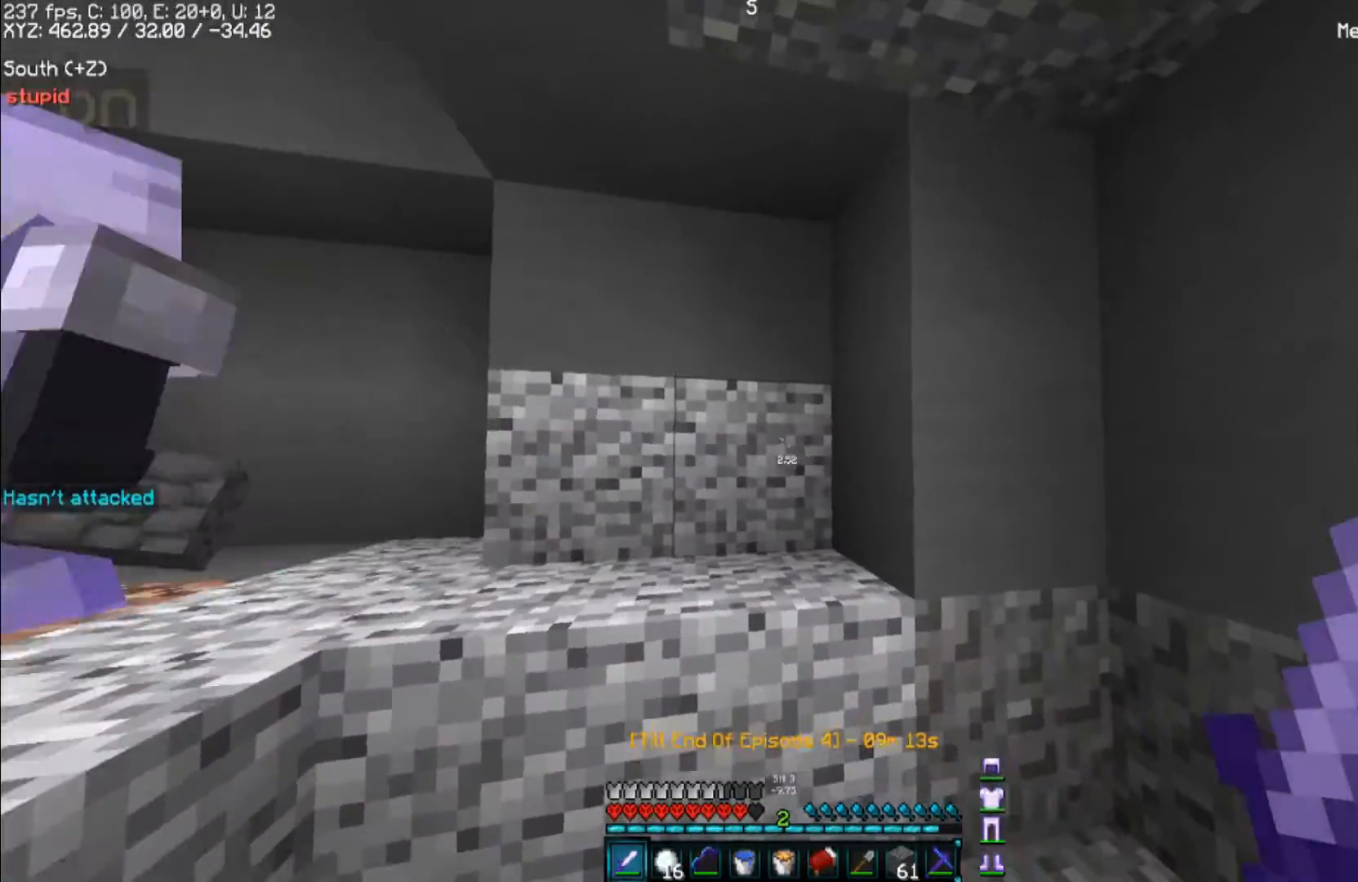
{"keys": ["d"], "mouse": [], "events": [[67, "d", "down"]]}
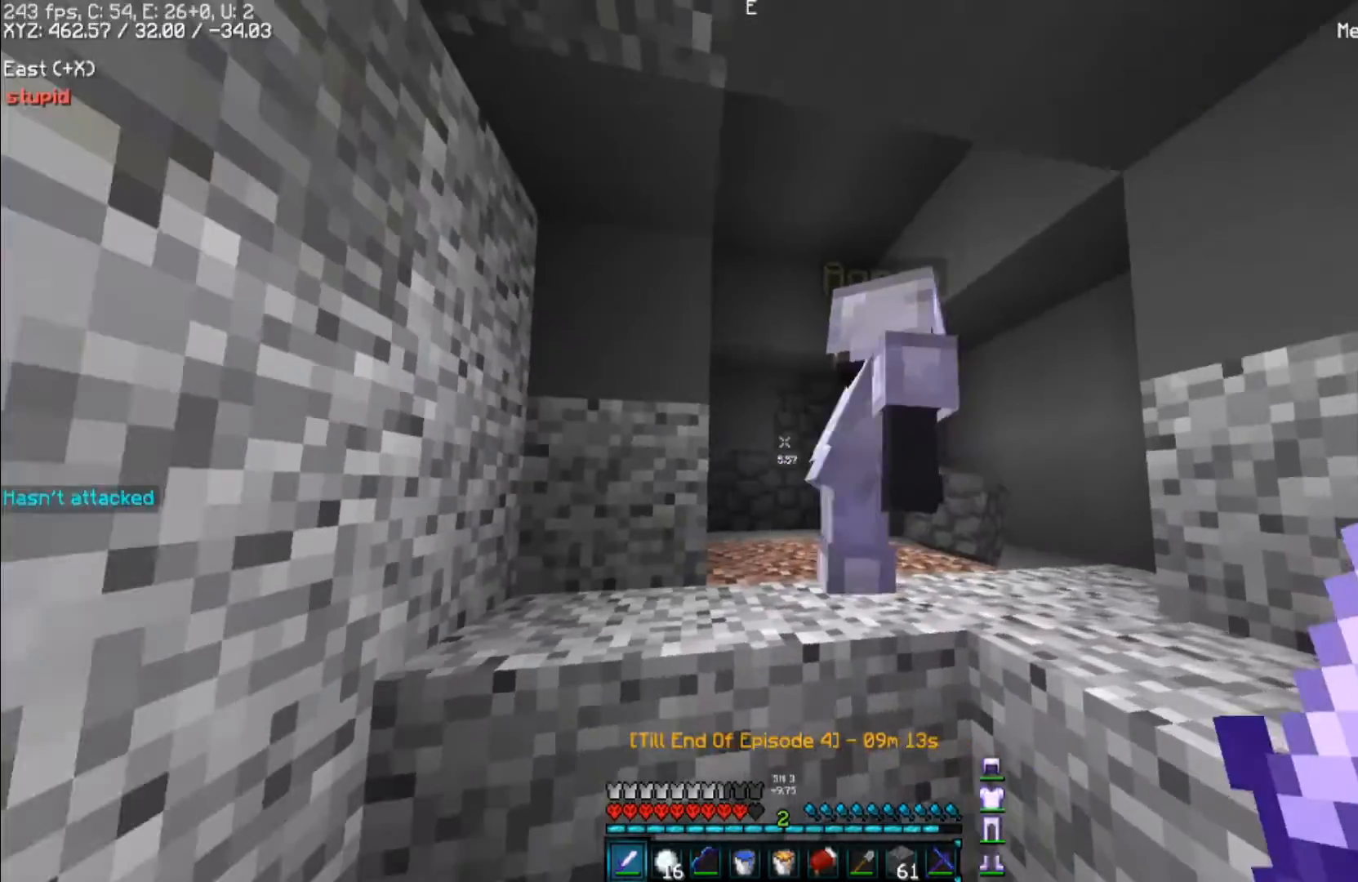
{"keys": ["d", "space"], "mouse": [], "events": [[200, "w", "down"], [367, "w", "up"], [433, "space", "down"]]}
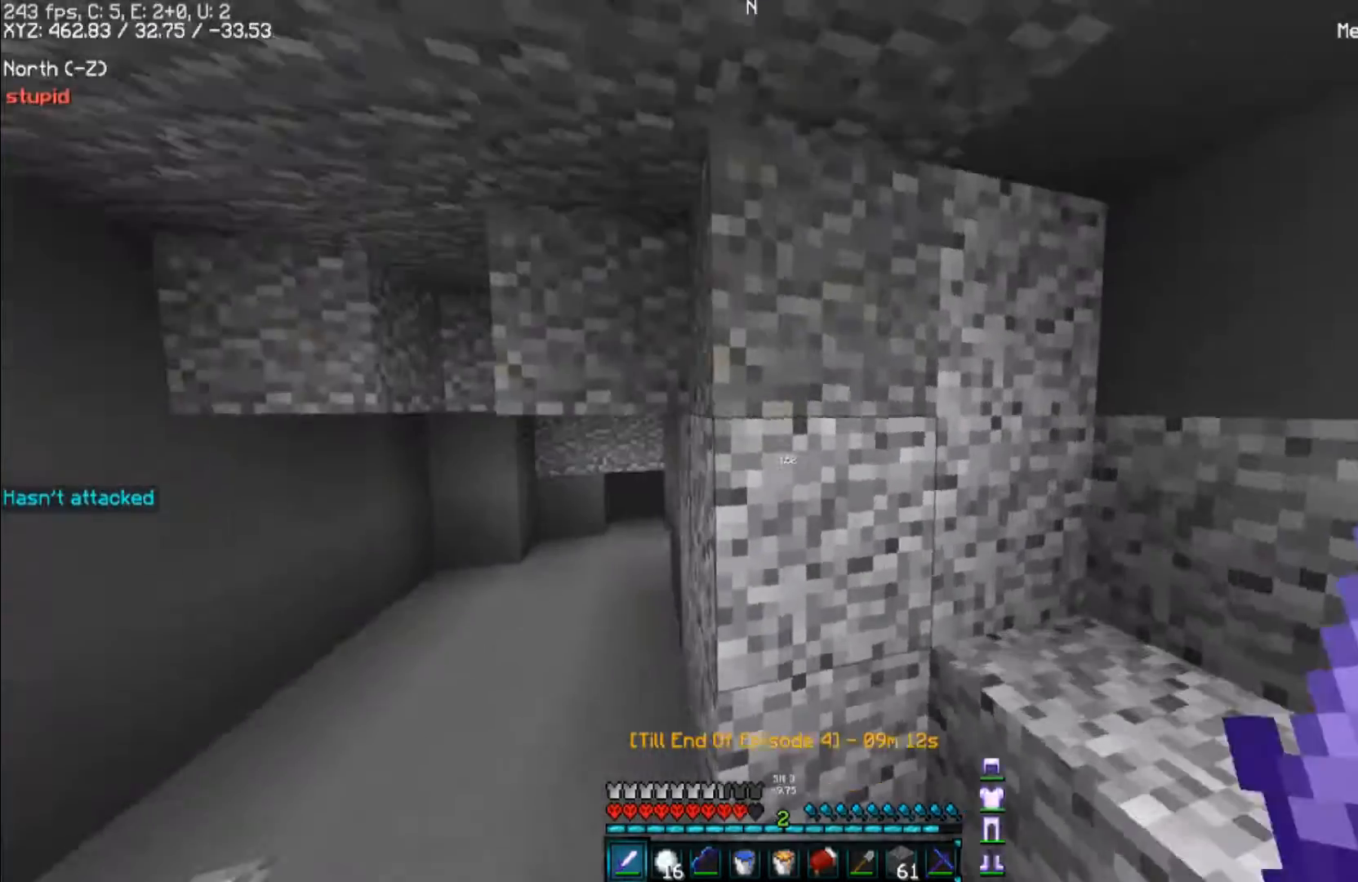
{"keys": ["s"], "mouse": [], "events": [[100, "s", "down"], [100, "space", "up"], [300, "d", "up"]]}
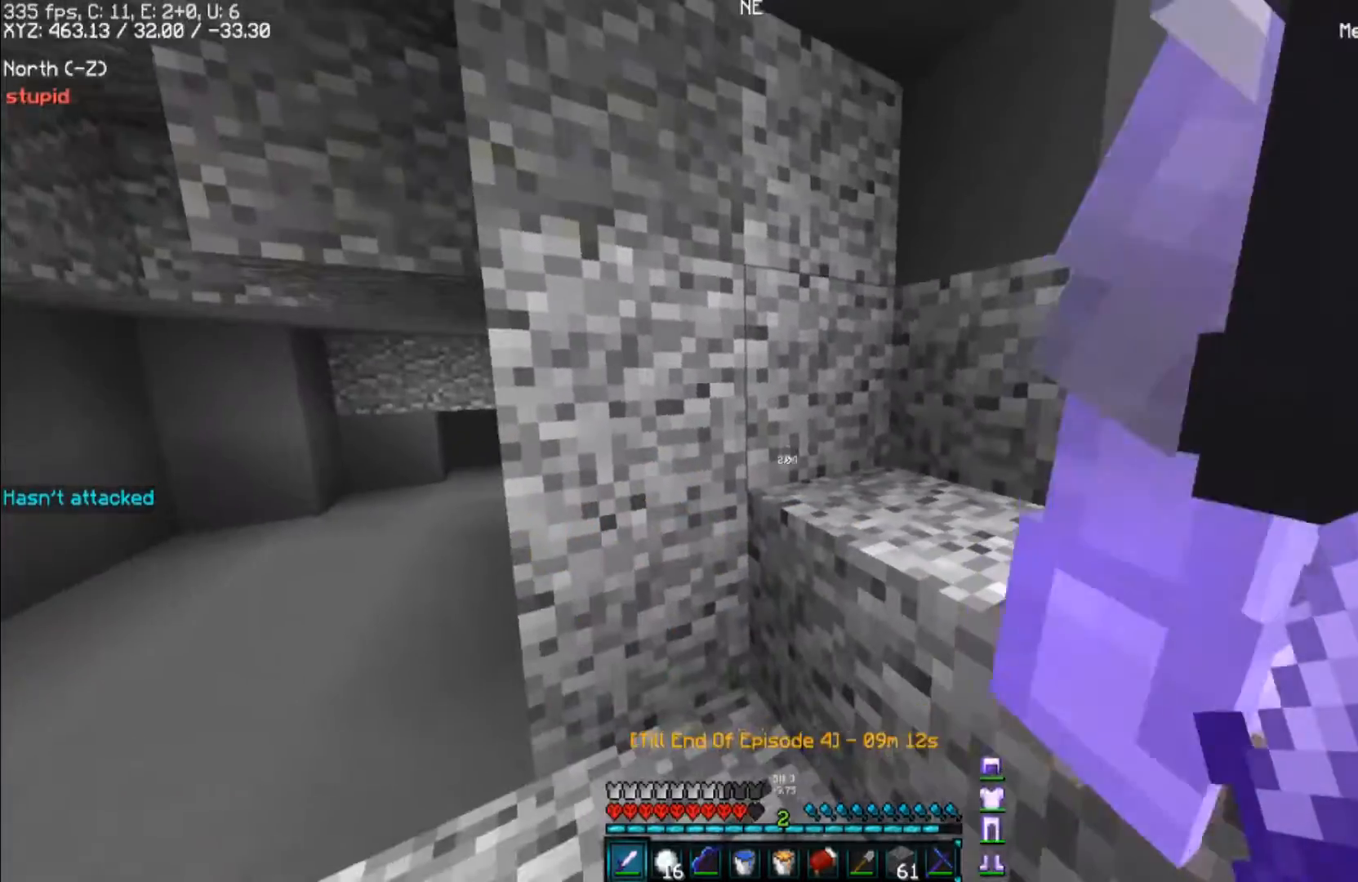
{"keys": ["a", "s"], "mouse": [], "events": [[33, "s", "up"], [200, "a", "down"], [233, "mouse_left", "down"], [400, "mouse_left", "up"], [467, "s", "down"]]}
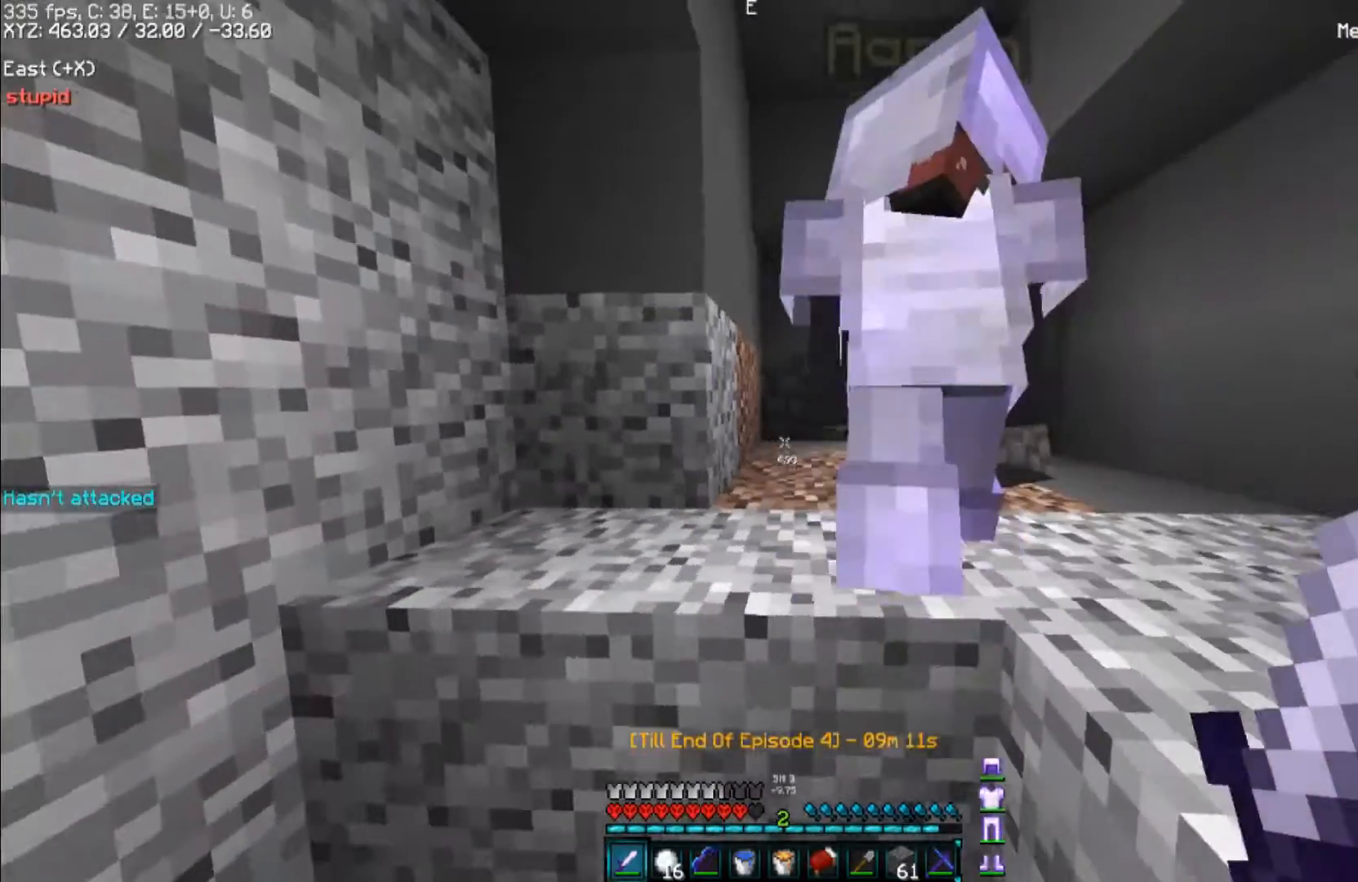
{"keys": [], "mouse": [], "events": [[300, "s", "up"], [333, "a", "up"]]}
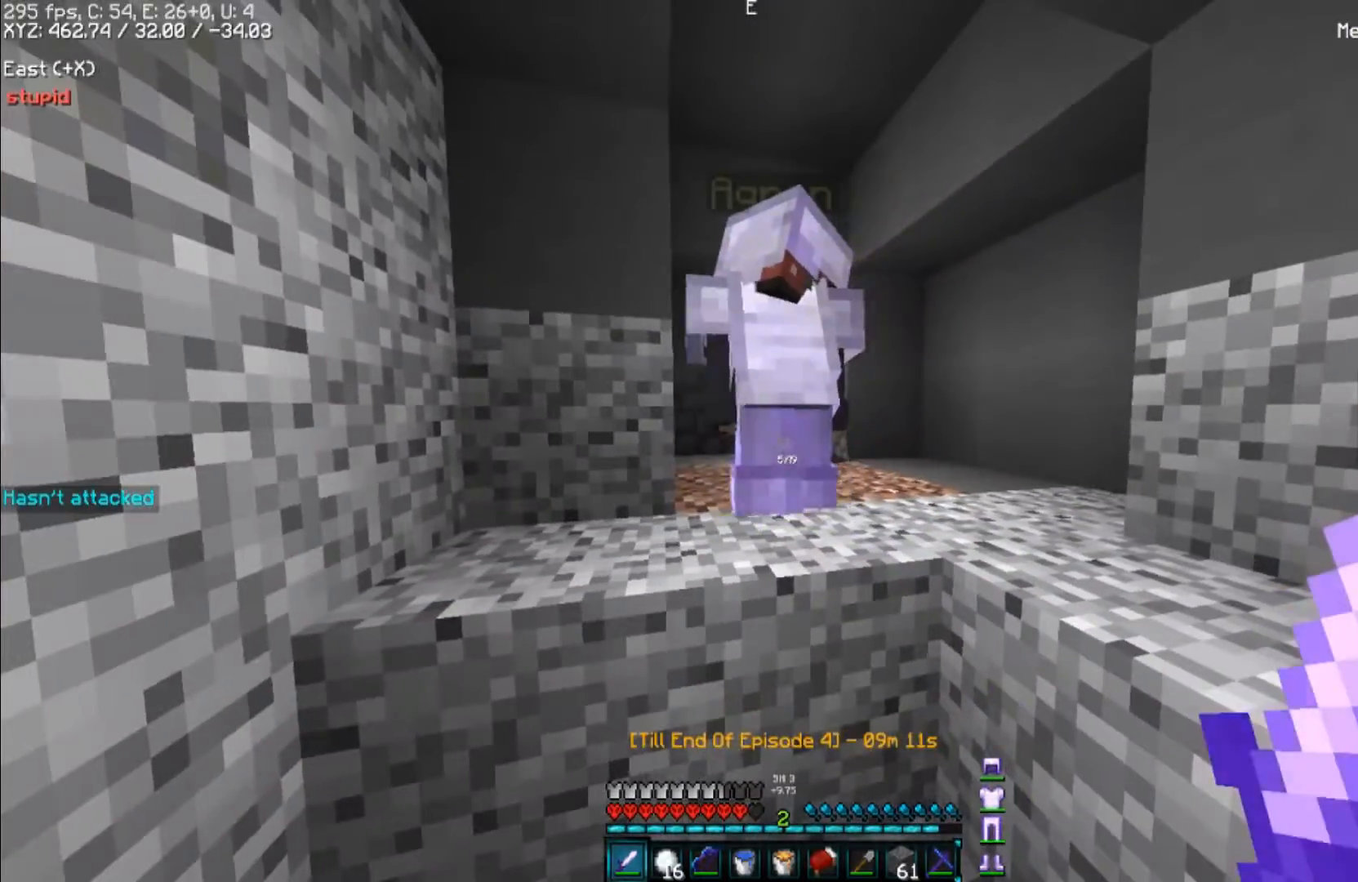
{"keys": ["w"], "mouse": [], "events": [[300, "w", "down"]]}
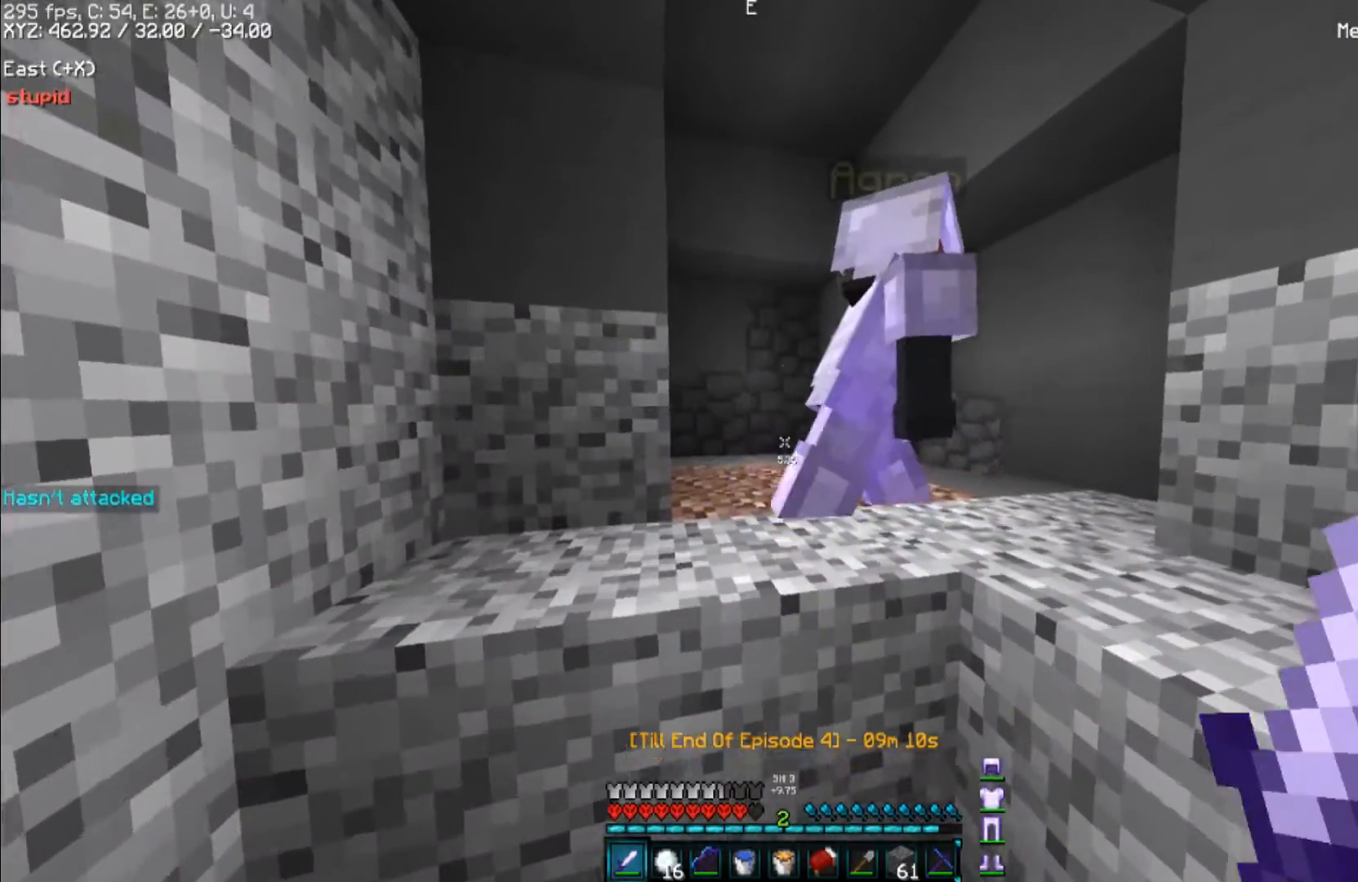
{"keys": ["d", "space", "w"], "mouse": [], "events": [[200, "d", "down"], [500, "space", "down"]]}